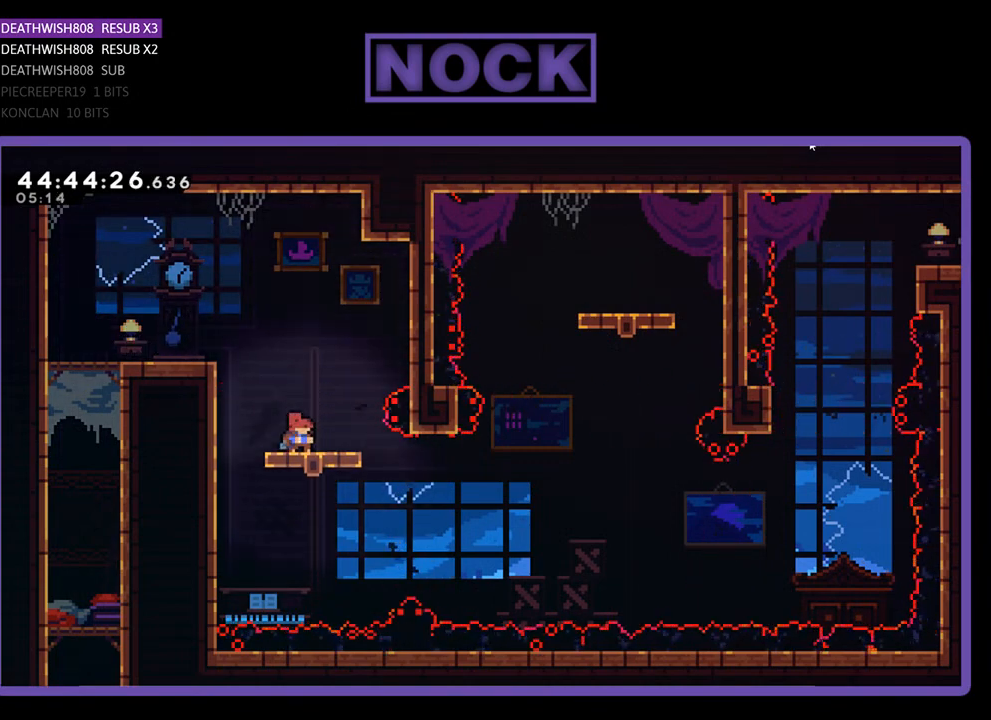
Gameplay with a controller (PlayStation layout); each line is a JSON object with the inputs held at the frame after it. "events" lists button and stick changes between this image and that frame as [ms after this image, input, new state], when the widget could be followed in between. Not read: left_stick right_stick.
{"buttons": ["R2"], "events": [[167, "DPAD_DOWN", "up"]]}
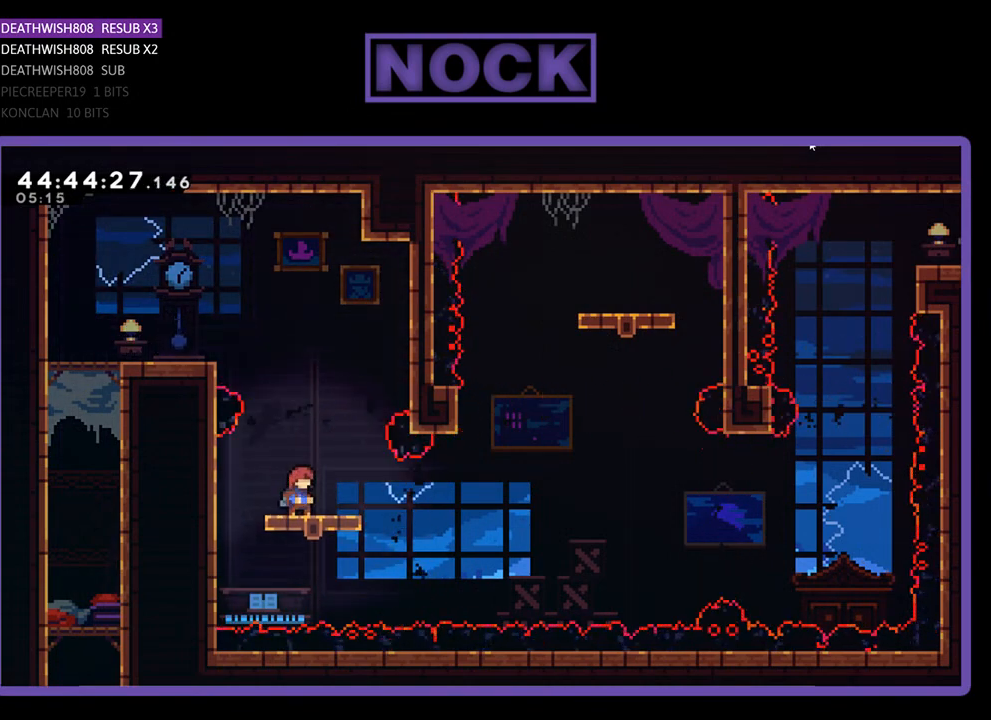
{"buttons": ["R2"], "events": [[133, "DPAD_RIGHT", "down"], [267, "DPAD_RIGHT", "up"]]}
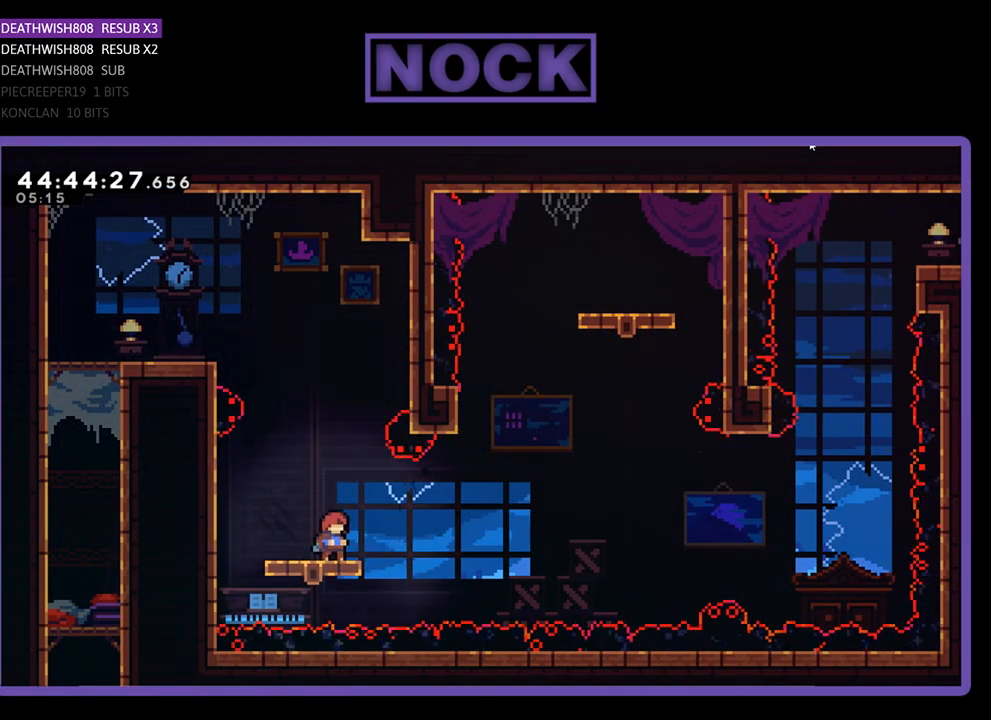
{"buttons": ["CROSS", "R2", "DPAD_RIGHT"], "events": [[433, "DPAD_RIGHT", "down"], [500, "CROSS", "down"]]}
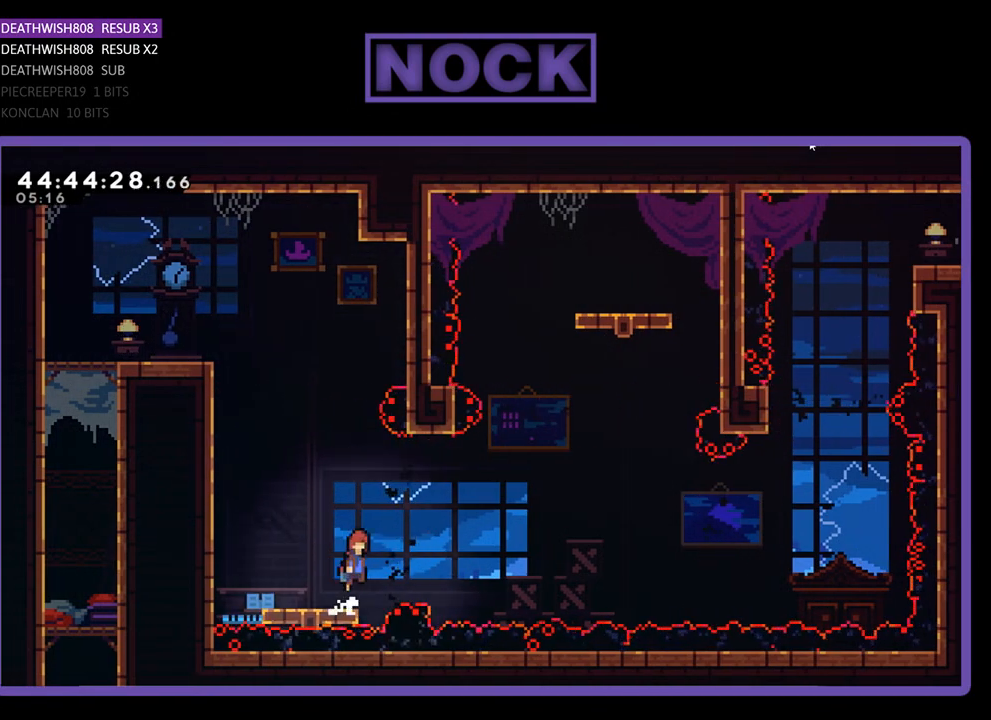
{"buttons": ["R2", "DPAD_UP"], "events": [[400, "DPAD_UP", "down"], [433, "DPAD_RIGHT", "up"], [467, "CROSS", "up"]]}
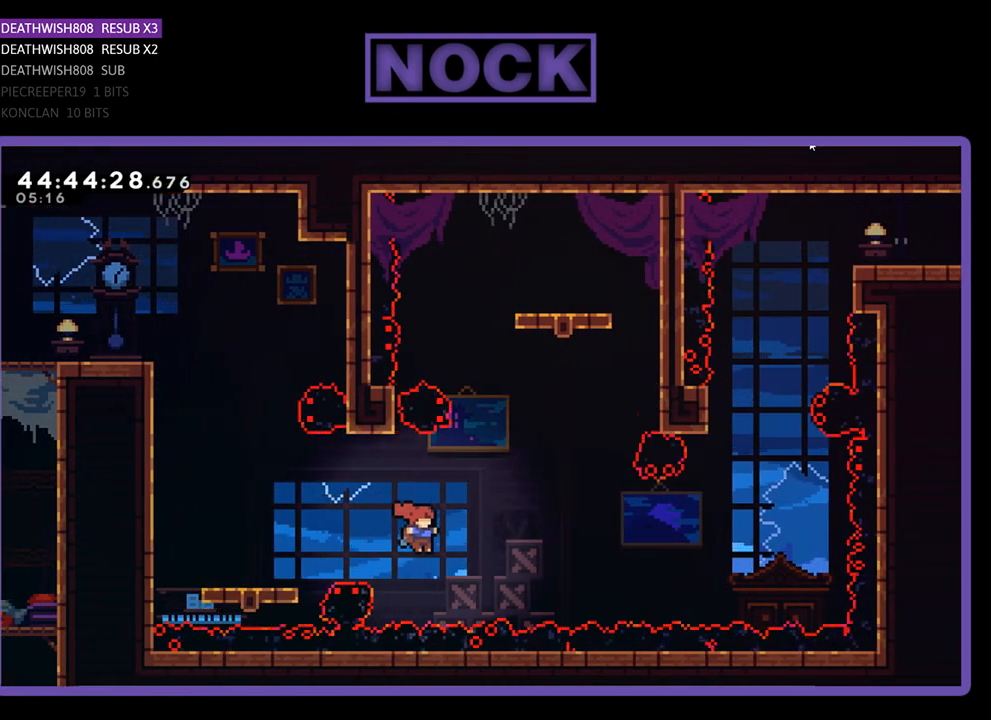
{"buttons": ["CROSS", "R2", "DPAD_UP", "DPAD_RIGHT"], "events": [[100, "CIRCLE", "down"], [233, "CIRCLE", "up"], [300, "CROSS", "down"], [467, "DPAD_RIGHT", "down"]]}
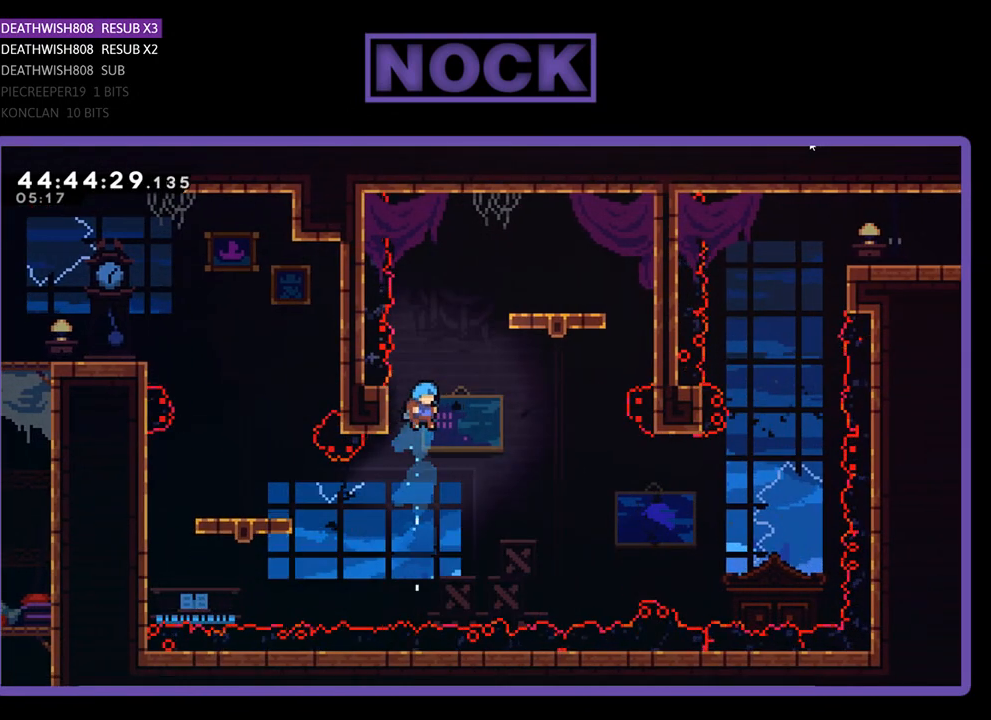
{"buttons": [], "events": [[133, "DPAD_RIGHT", "up"], [167, "DPAD_LEFT", "down"], [200, "CROSS", "up"], [400, "DPAD_LEFT", "up"], [400, "R2", "up"], [433, "DPAD_UP", "up"]]}
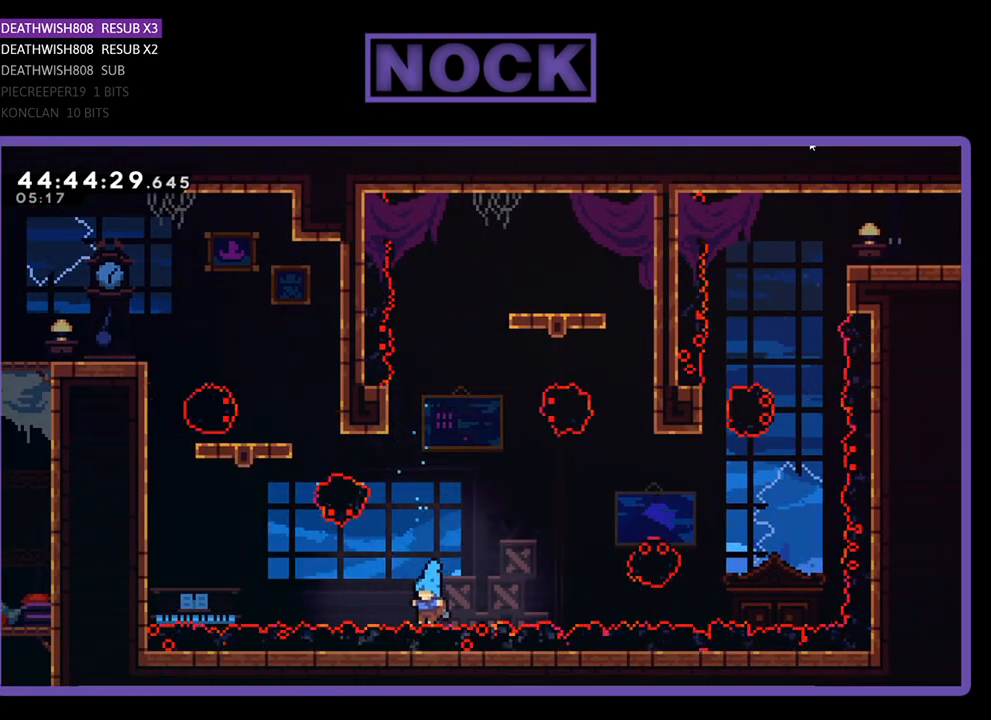
{"buttons": [], "events": []}
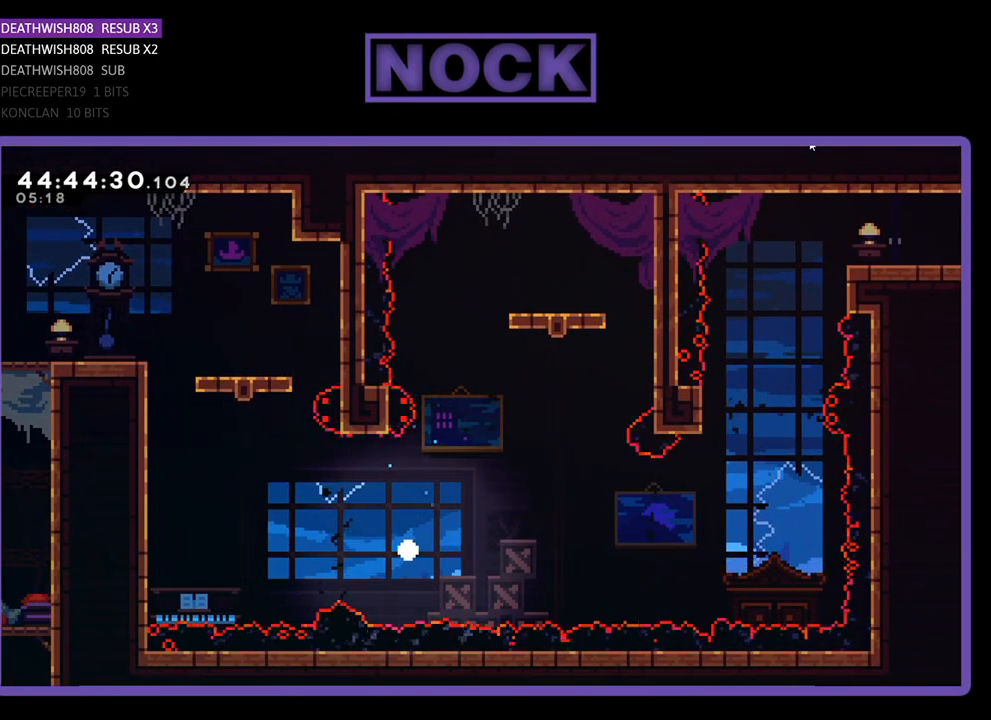
{"buttons": ["R2"], "events": [[400, "R2", "down"]]}
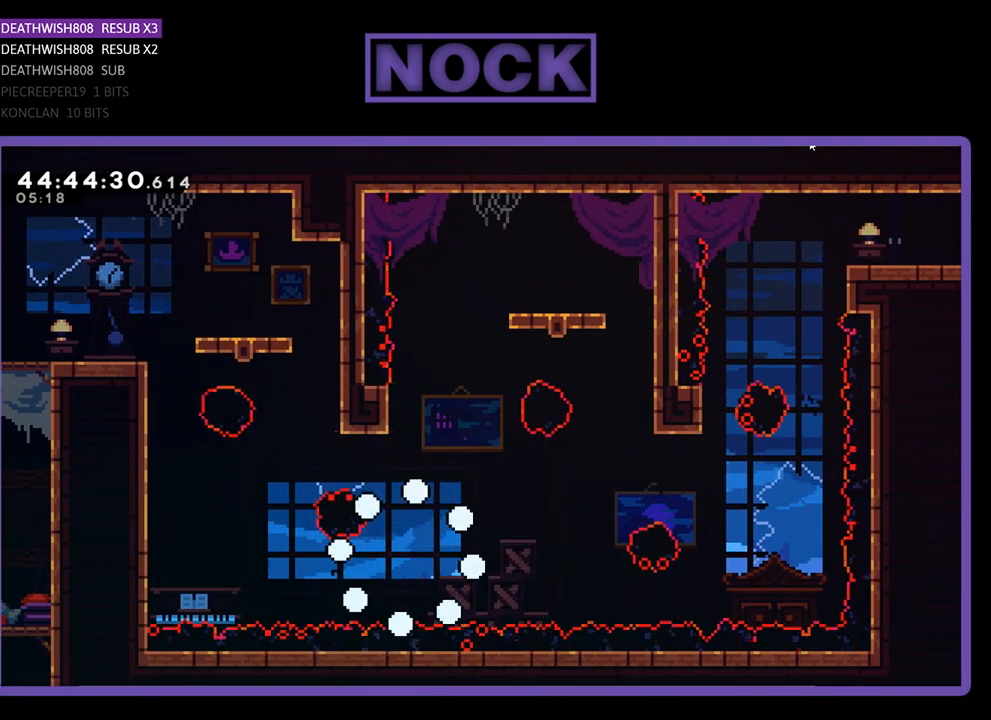
{"buttons": [], "events": [[500, "R2", "up"]]}
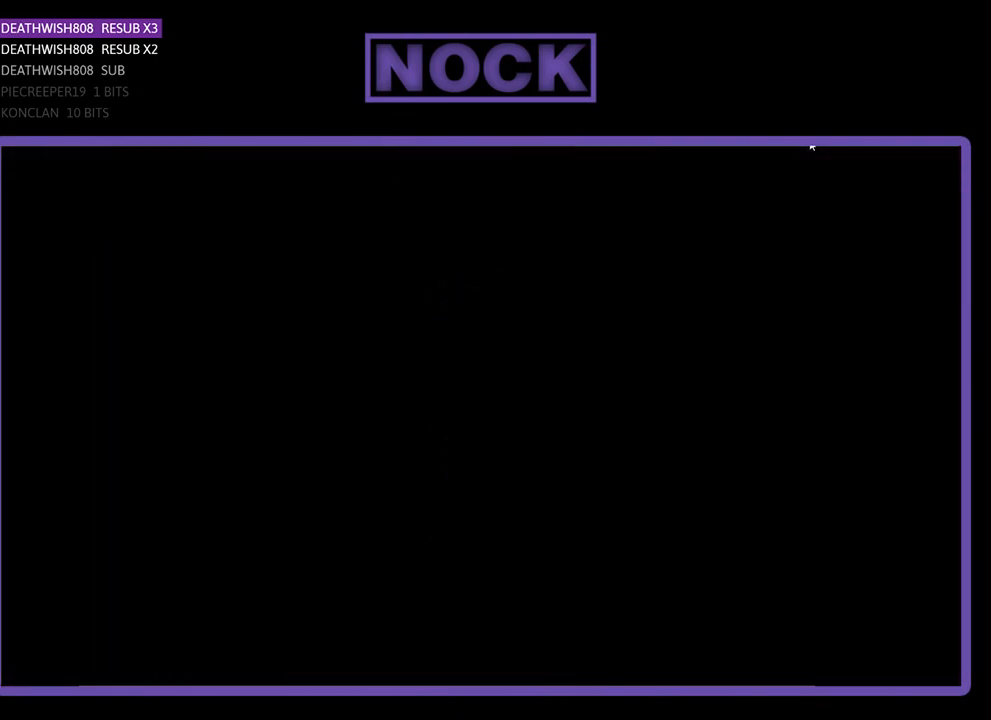
{"buttons": ["R2", "DPAD_RIGHT"], "events": [[267, "R2", "down"], [333, "DPAD_RIGHT", "down"]]}
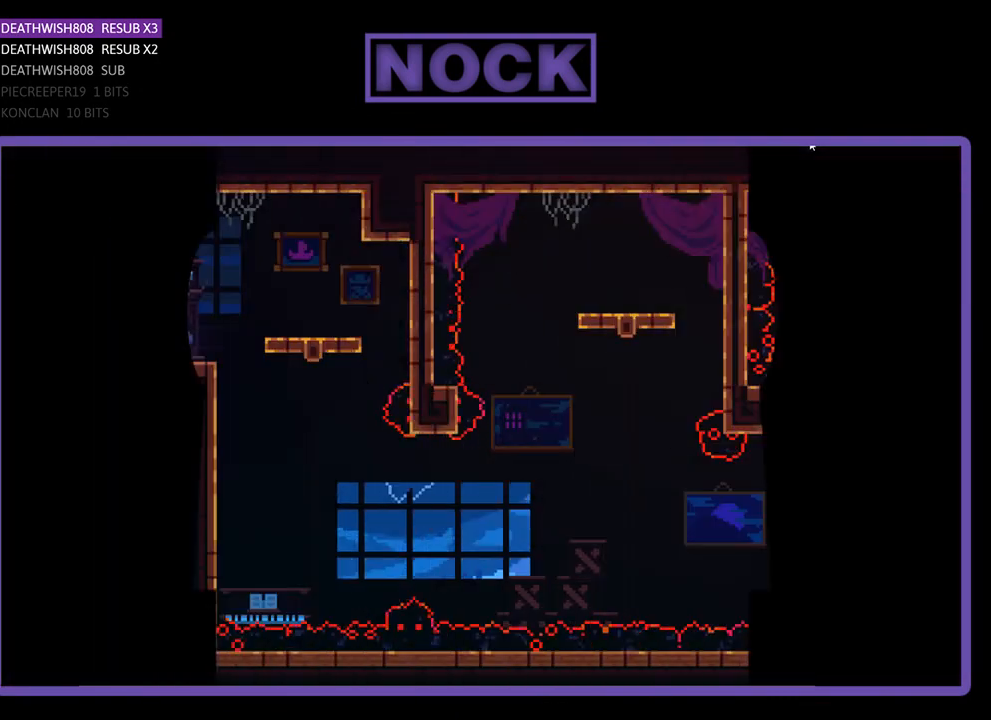
{"buttons": ["R2", "DPAD_RIGHT"], "events": []}
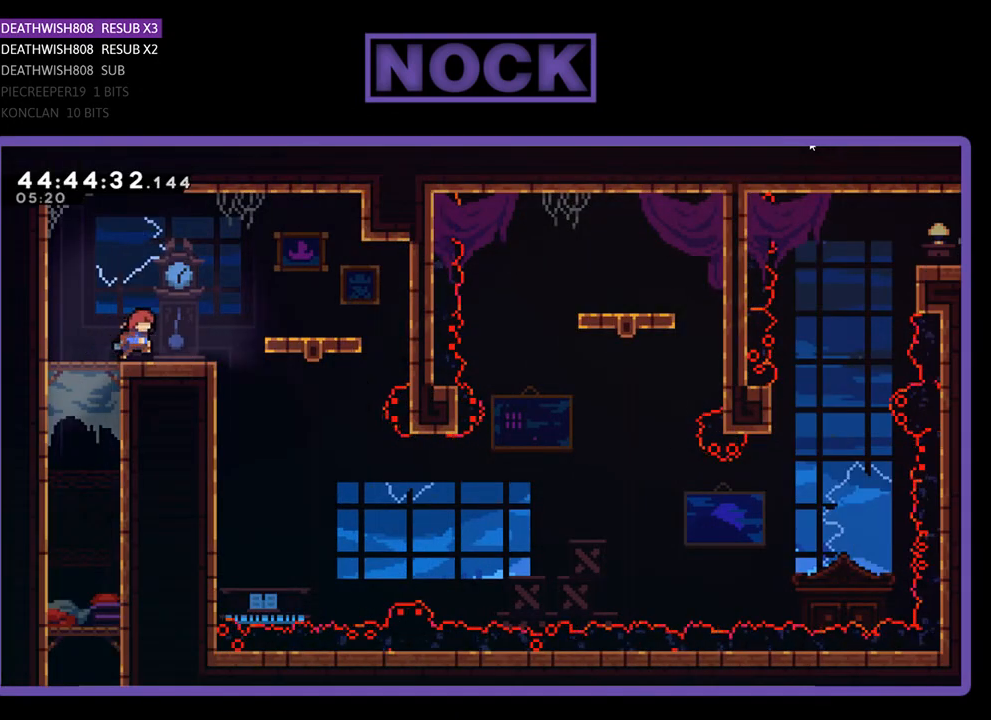
{"buttons": ["CROSS", "R2", "DPAD_RIGHT"], "events": [[333, "CROSS", "down"]]}
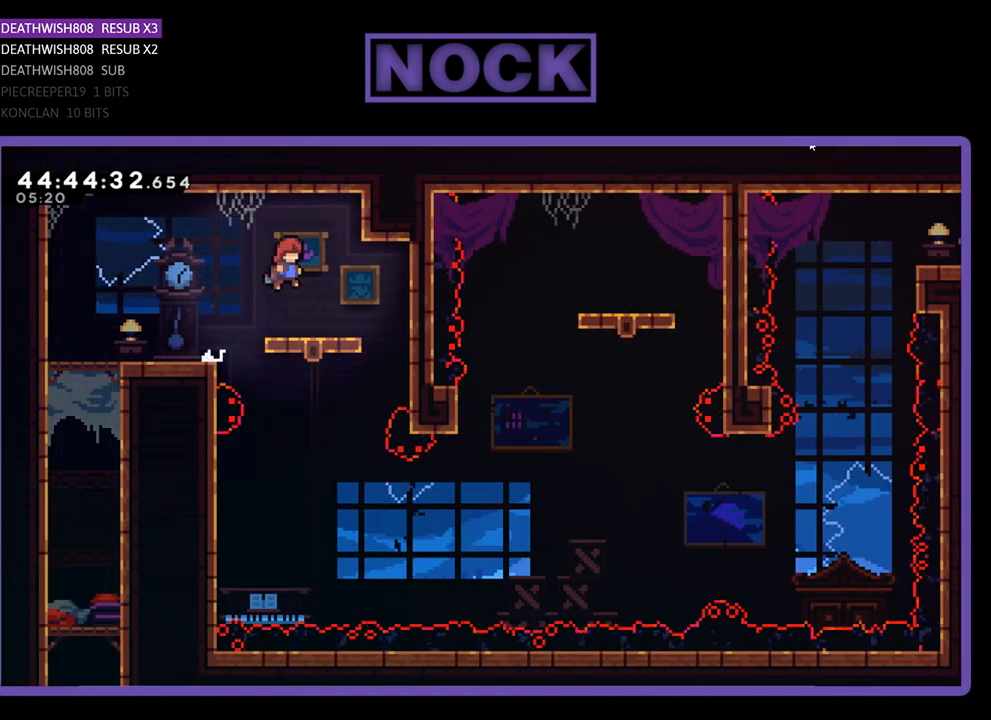
{"buttons": ["R2"], "events": [[67, "CROSS", "up"], [100, "DPAD_RIGHT", "up"]]}
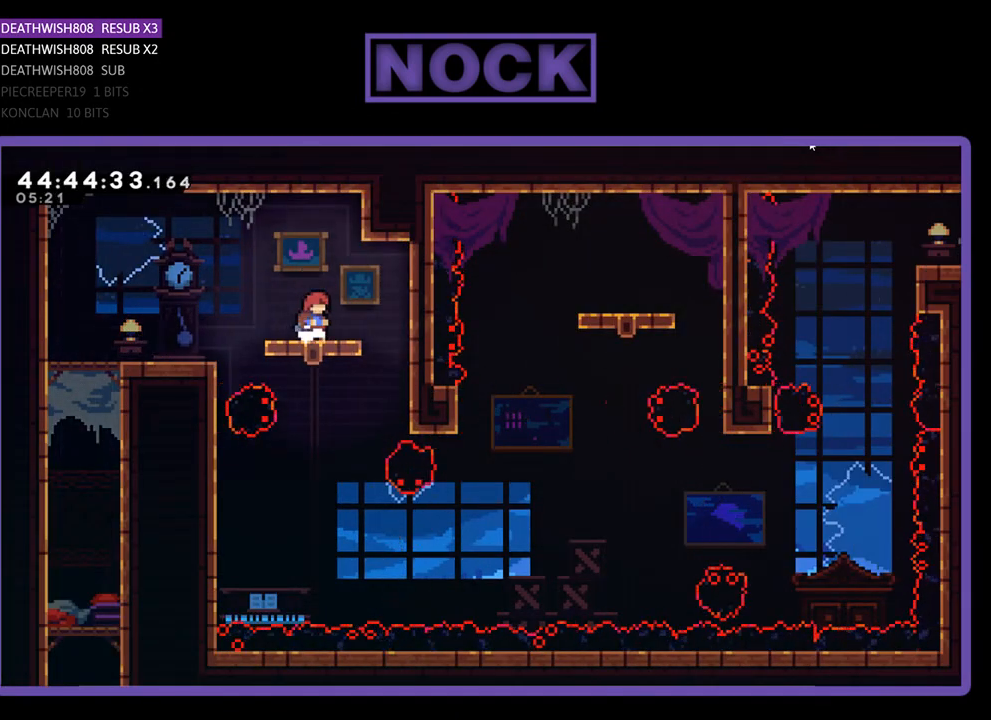
{"buttons": ["R2", "DPAD_DOWN"], "events": [[433, "DPAD_DOWN", "down"]]}
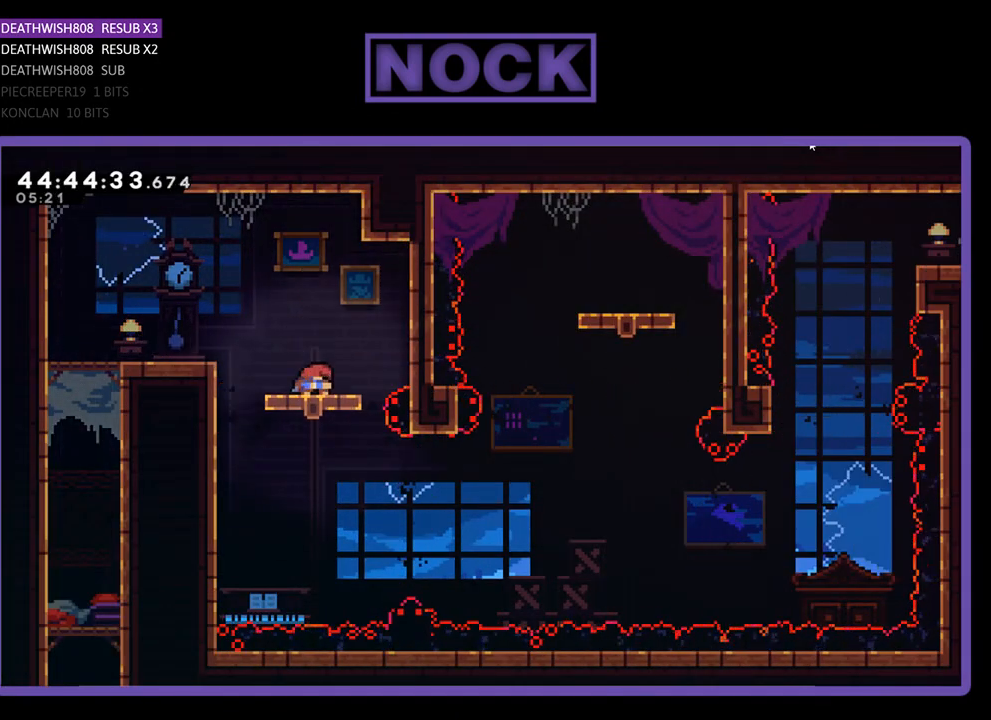
{"buttons": ["R2"], "events": [[500, "DPAD_DOWN", "up"]]}
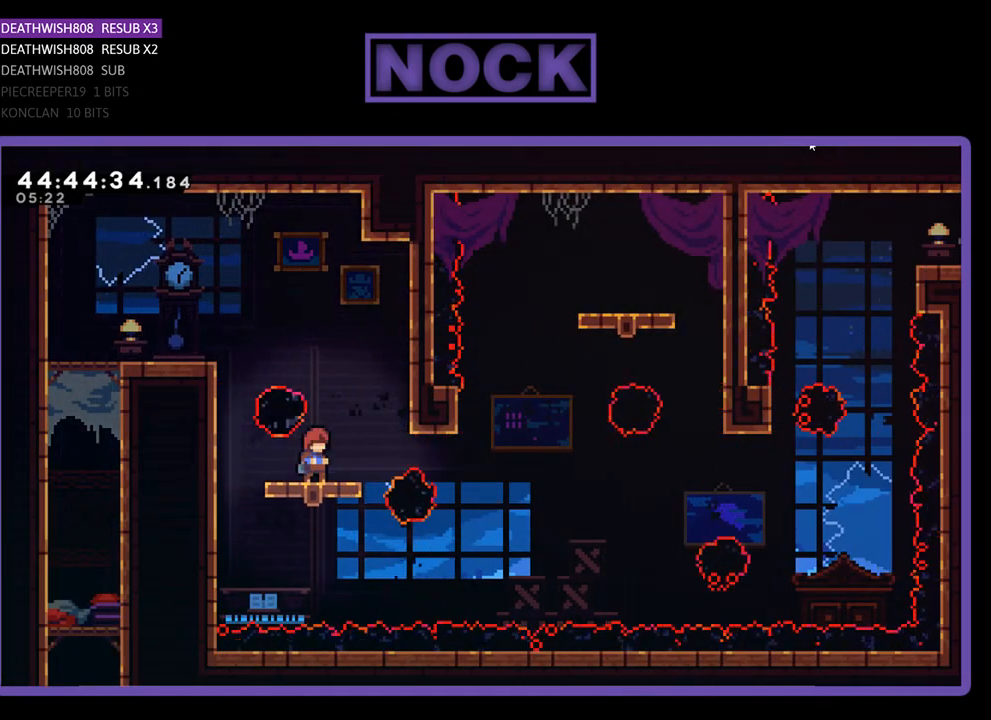
{"buttons": ["R2"], "events": []}
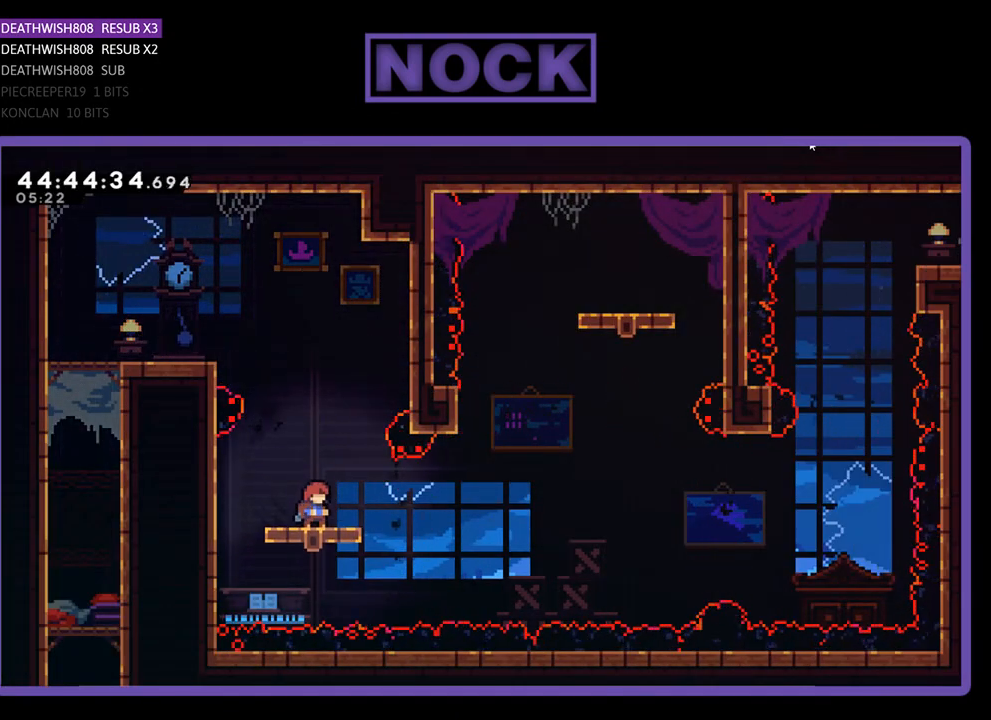
{"buttons": ["R2"], "events": []}
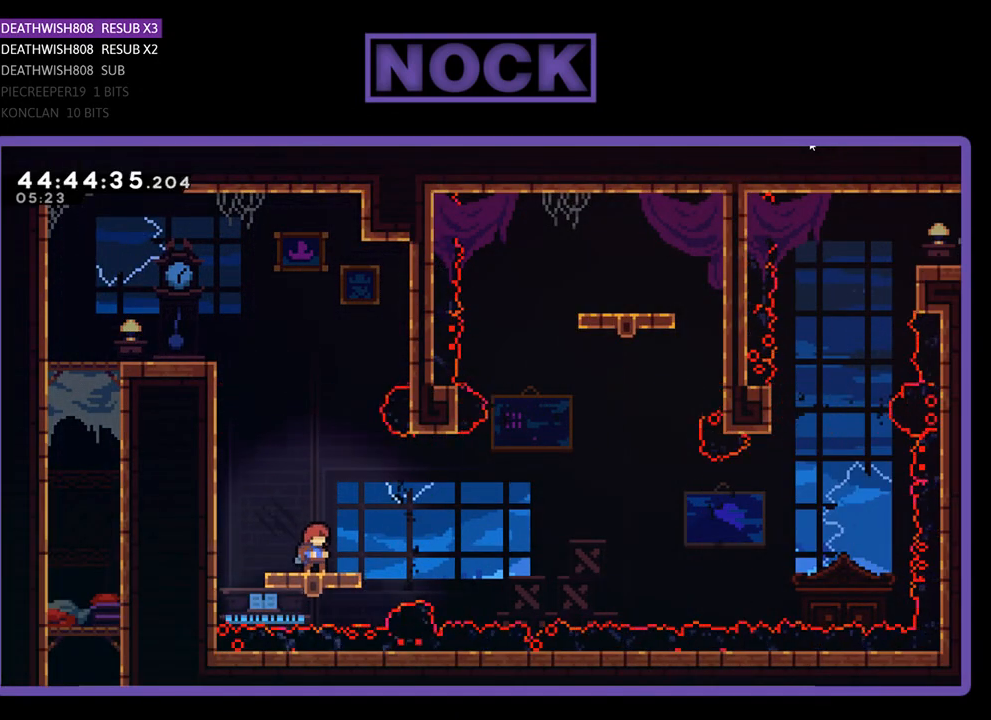
{"buttons": ["CROSS", "R2", "DPAD_RIGHT"], "events": [[167, "DPAD_RIGHT", "down"], [267, "CROSS", "down"]]}
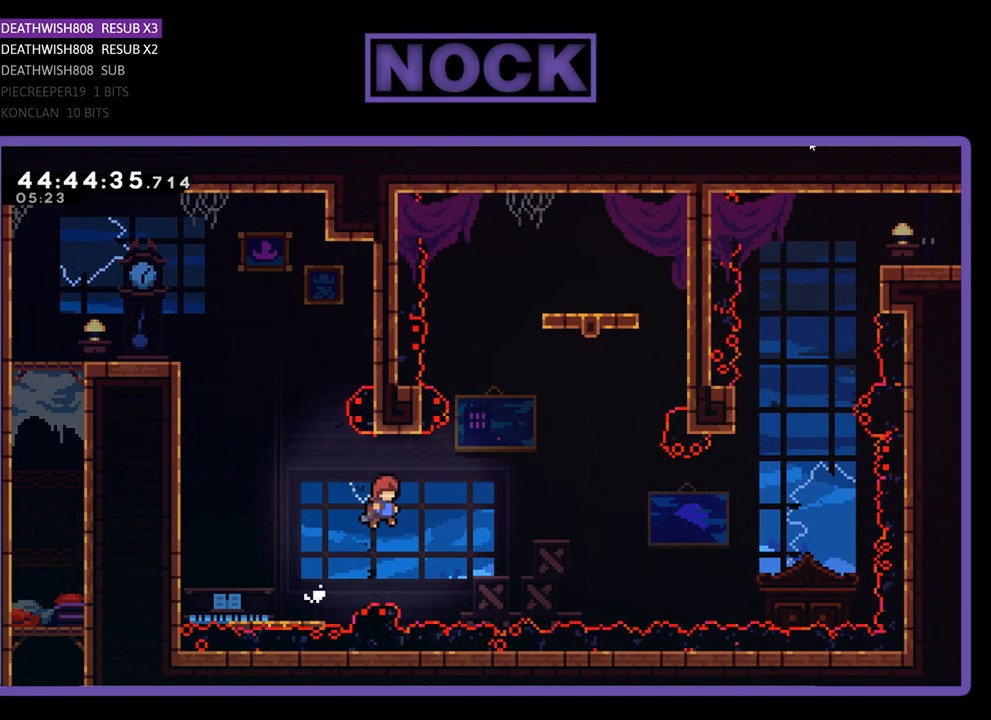
{"buttons": ["R2", "DPAD_UP"], "events": [[100, "DPAD_UP", "down"], [167, "DPAD_RIGHT", "up"], [267, "CROSS", "up"], [367, "CIRCLE", "down"], [500, "CIRCLE", "up"]]}
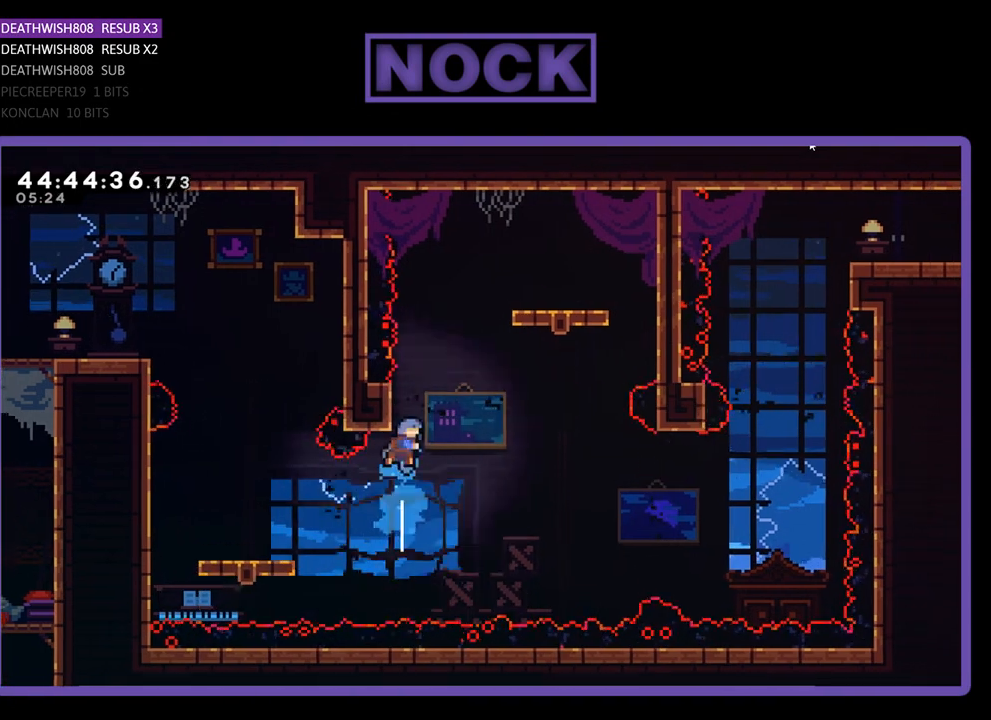
{"buttons": ["R2", "DPAD_UP", "DPAD_RIGHT"], "events": [[67, "CROSS", "down"], [233, "DPAD_RIGHT", "down"], [367, "DPAD_UP", "up"], [500, "CROSS", "up"], [500, "DPAD_UP", "down"]]}
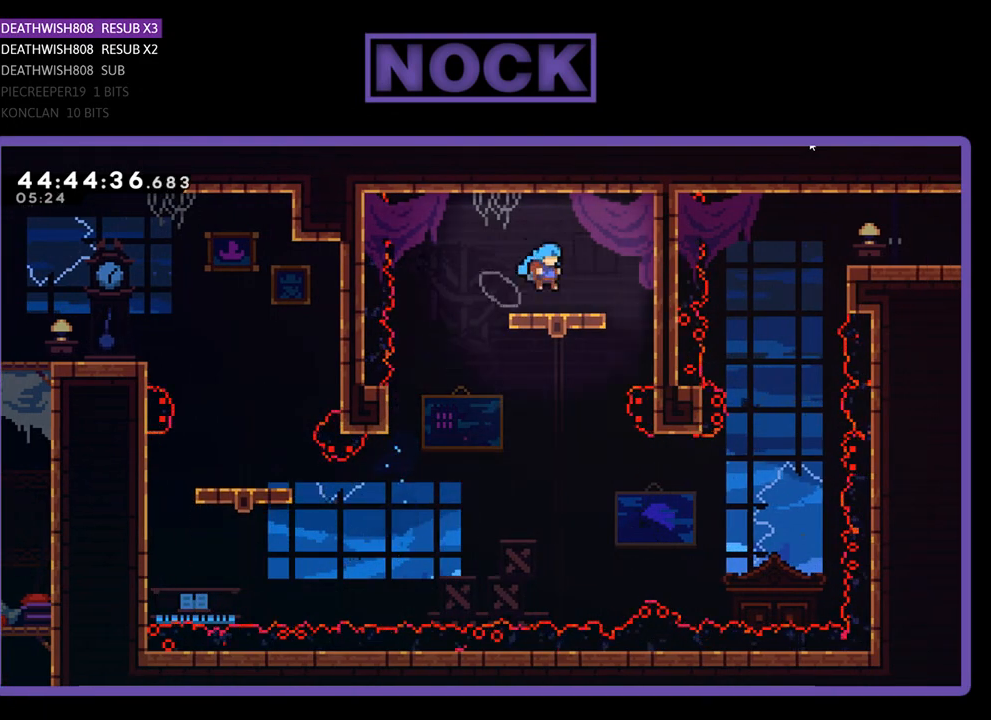
{"buttons": ["R2"], "events": [[33, "DPAD_RIGHT", "up"], [33, "DPAD_UP", "up"]]}
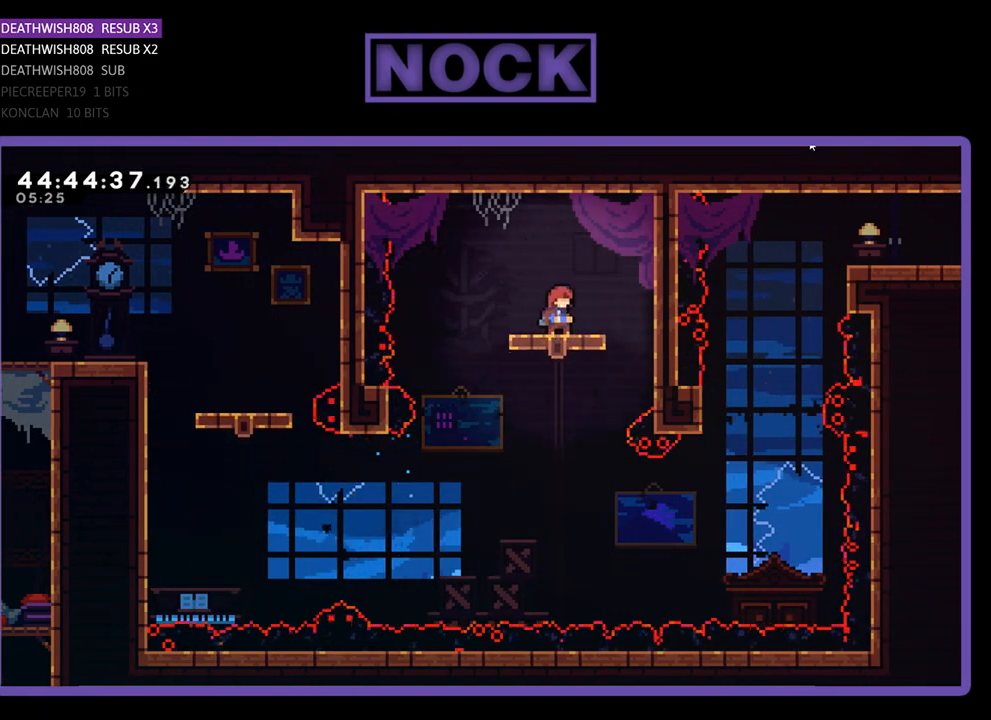
{"buttons": ["R2", "DPAD_DOWN"], "events": [[233, "DPAD_DOWN", "down"]]}
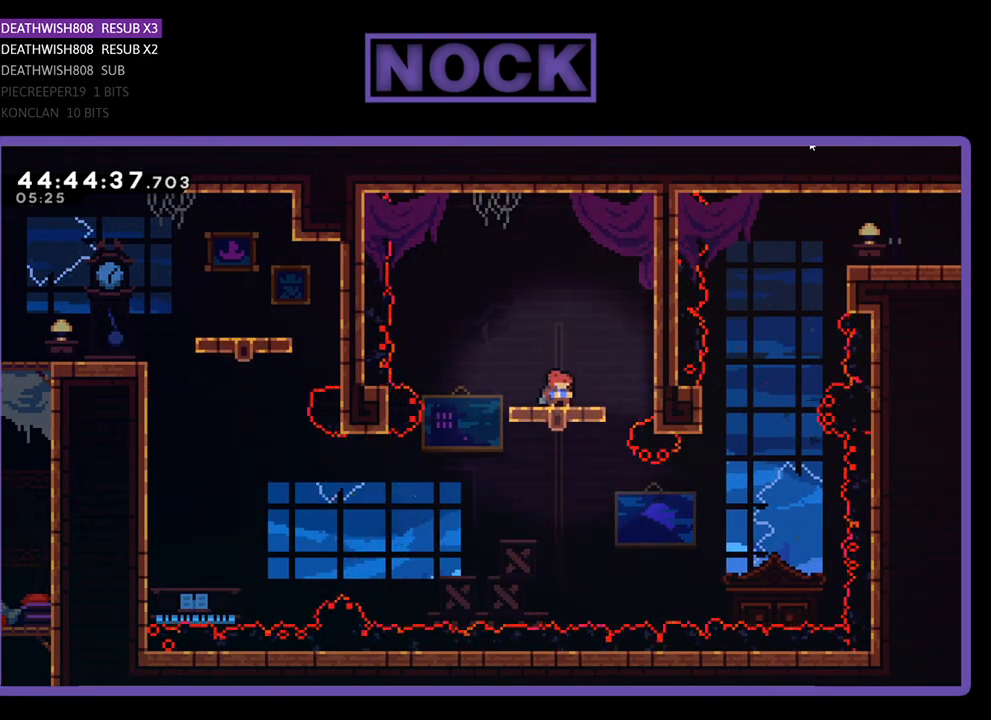
{"buttons": ["R2"], "events": [[300, "DPAD_DOWN", "up"]]}
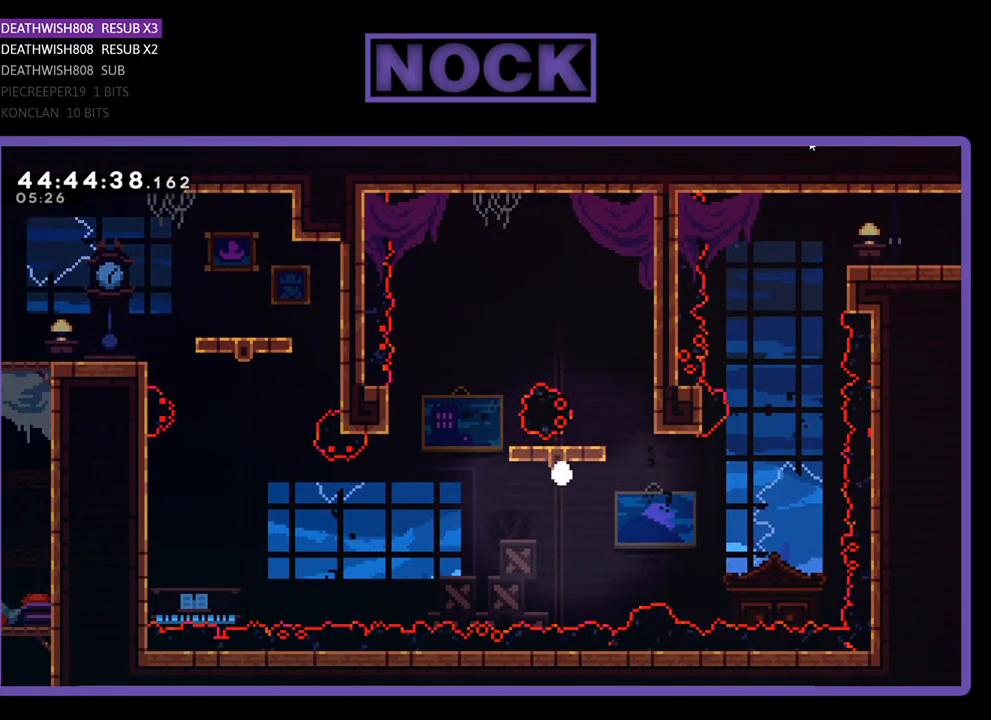
{"buttons": [], "events": [[300, "R2", "up"]]}
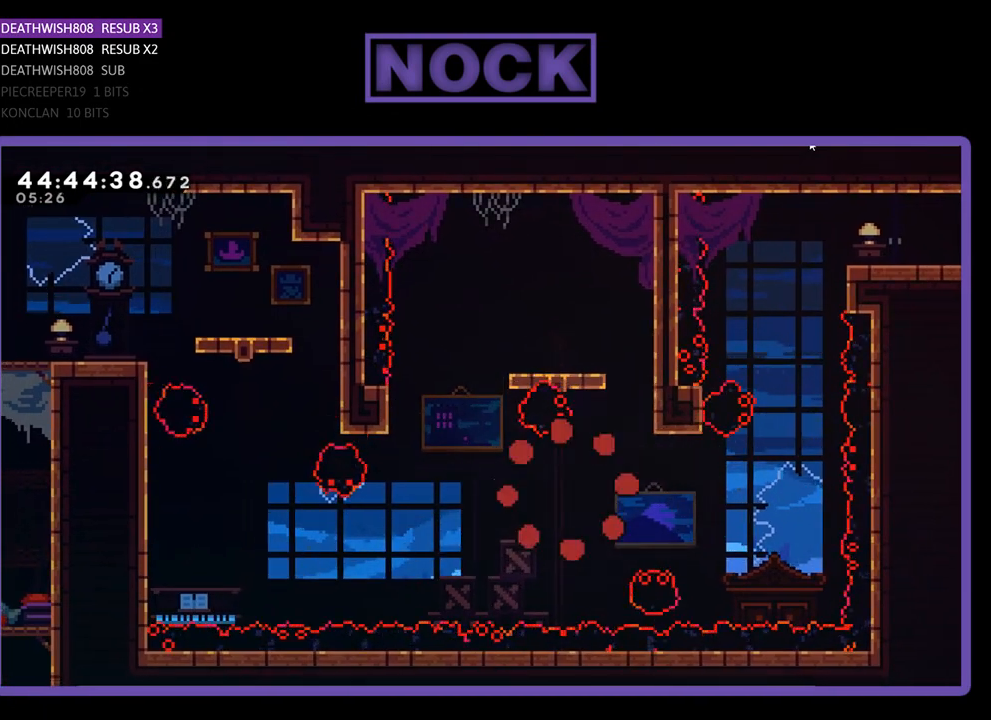
{"buttons": [], "events": []}
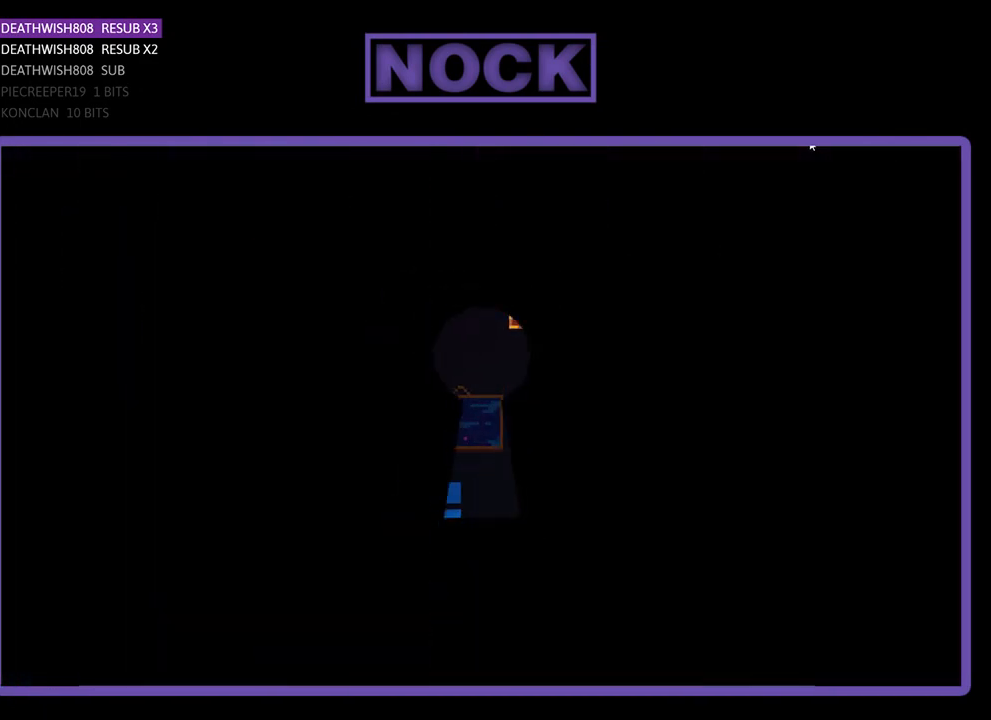
{"buttons": ["R2"], "events": [[300, "R2", "down"]]}
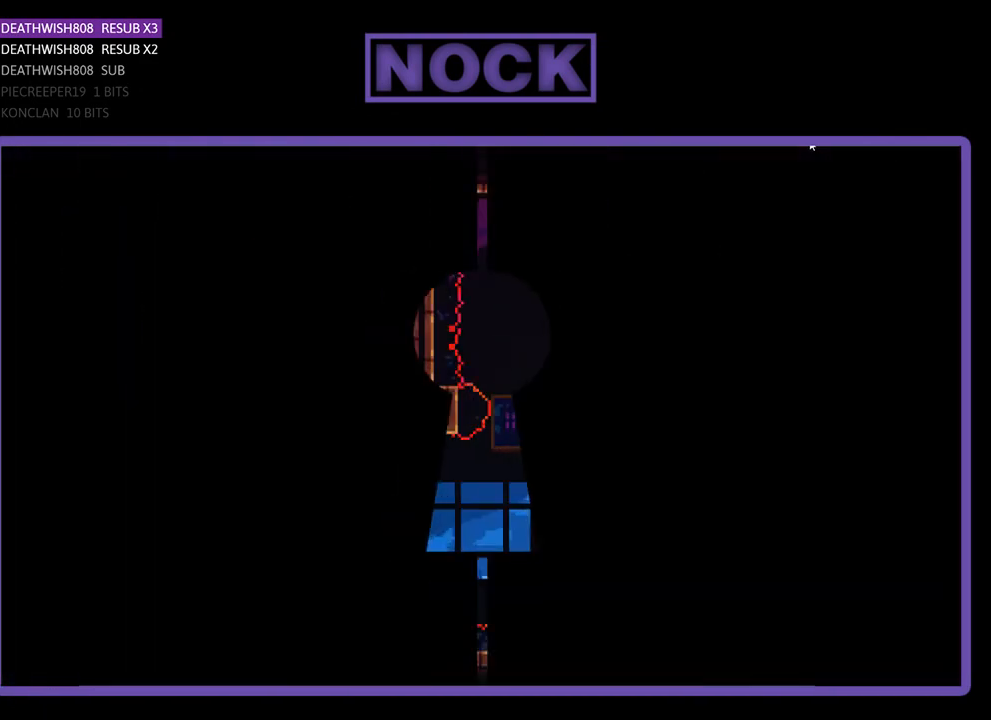
{"buttons": ["R2"], "events": []}
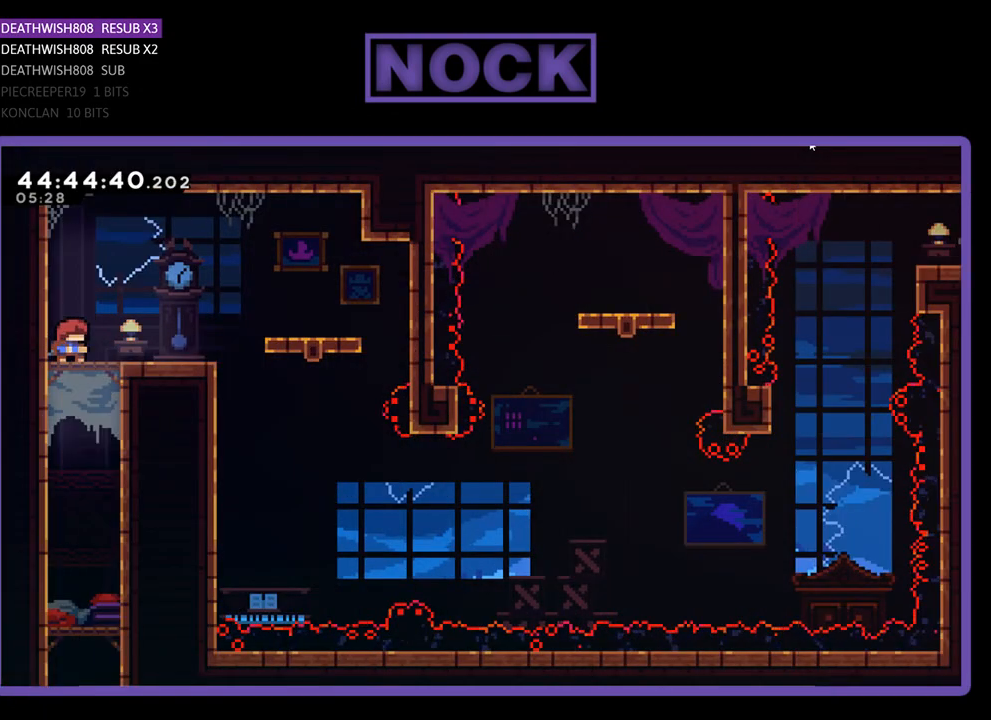
{"buttons": ["R2", "DPAD_RIGHT"], "events": [[200, "DPAD_RIGHT", "down"]]}
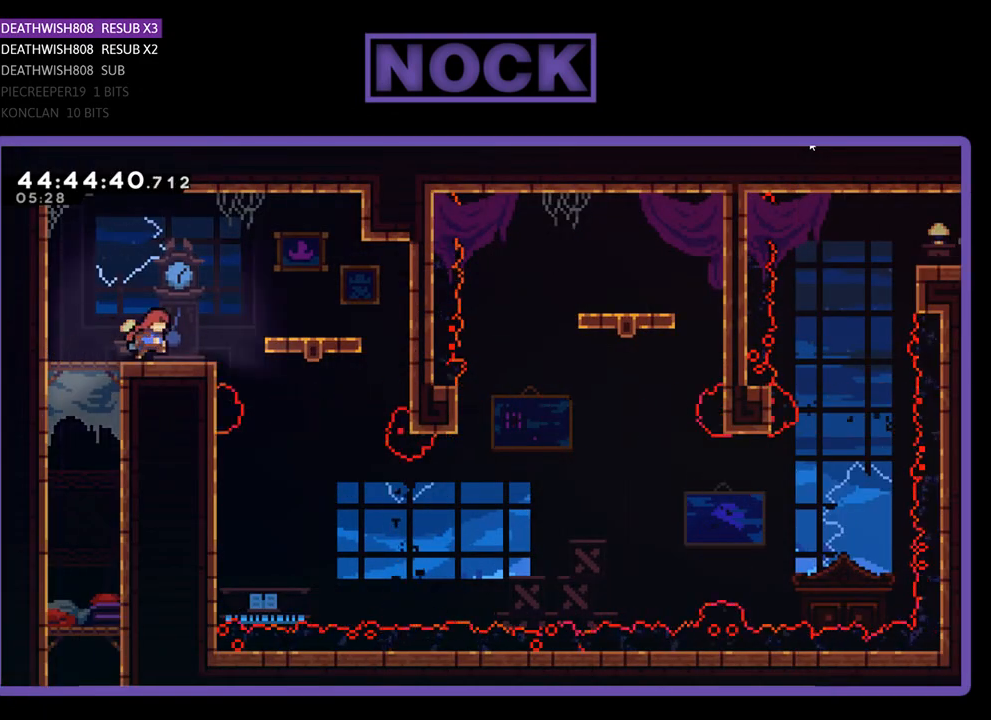
{"buttons": ["R2"], "events": [[167, "CROSS", "down"], [467, "CROSS", "up"], [500, "DPAD_RIGHT", "up"]]}
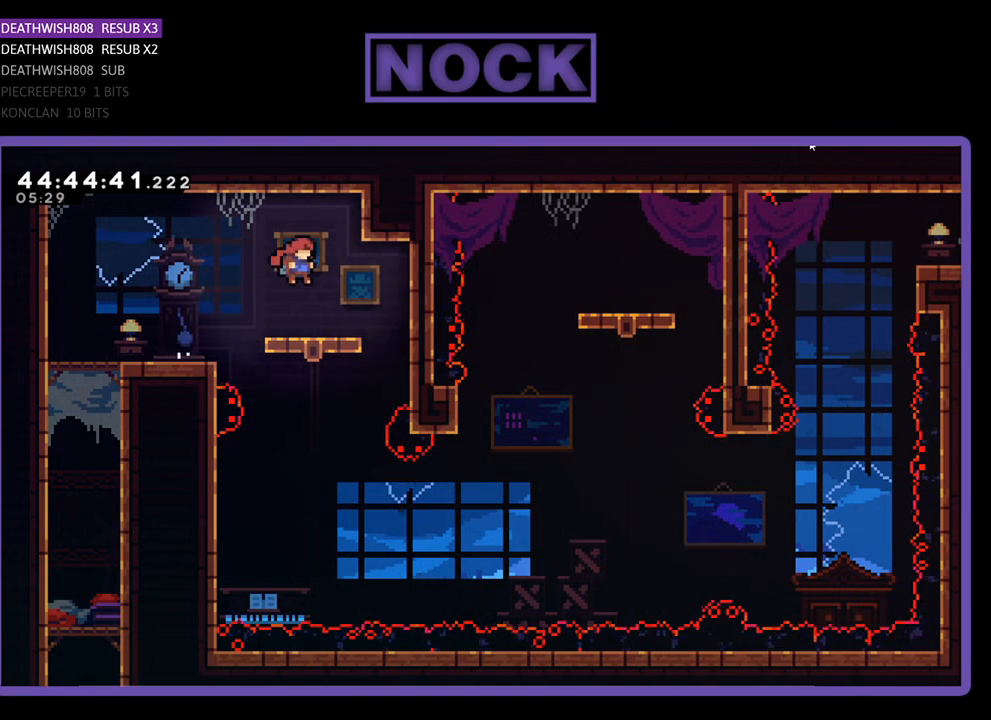
{"buttons": ["R2", "DPAD_DOWN"], "events": [[133, "DPAD_DOWN", "down"]]}